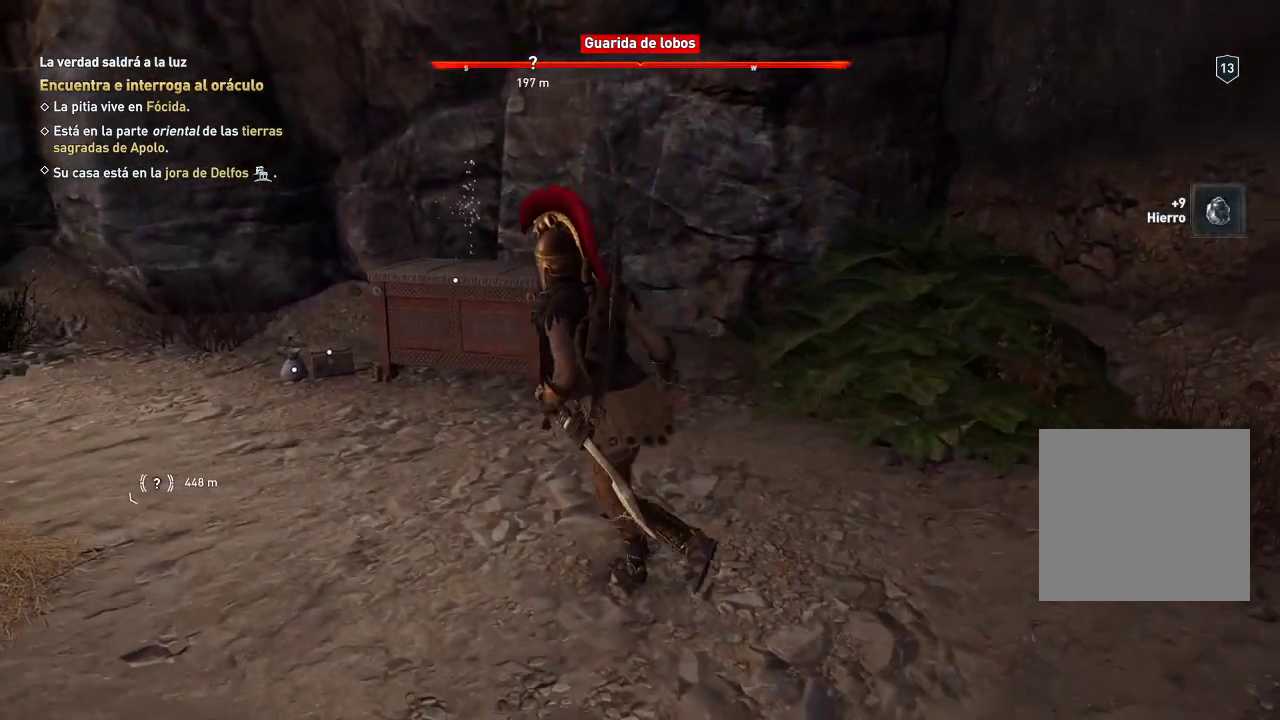
Gameplay with a controller (Xbox layout); each line is a JSON object with the inputs held at the frame after it. "events" lists button and stick changes between this image and that frame as [ms after this image, input, new state], when the widget could be followed in between. Not read: L3 R3.
{"buttons": [], "left_stick": "up-left", "right_stick": "center", "events": [[150, "right_stick", "down"], [483, "right_stick", "center"]]}
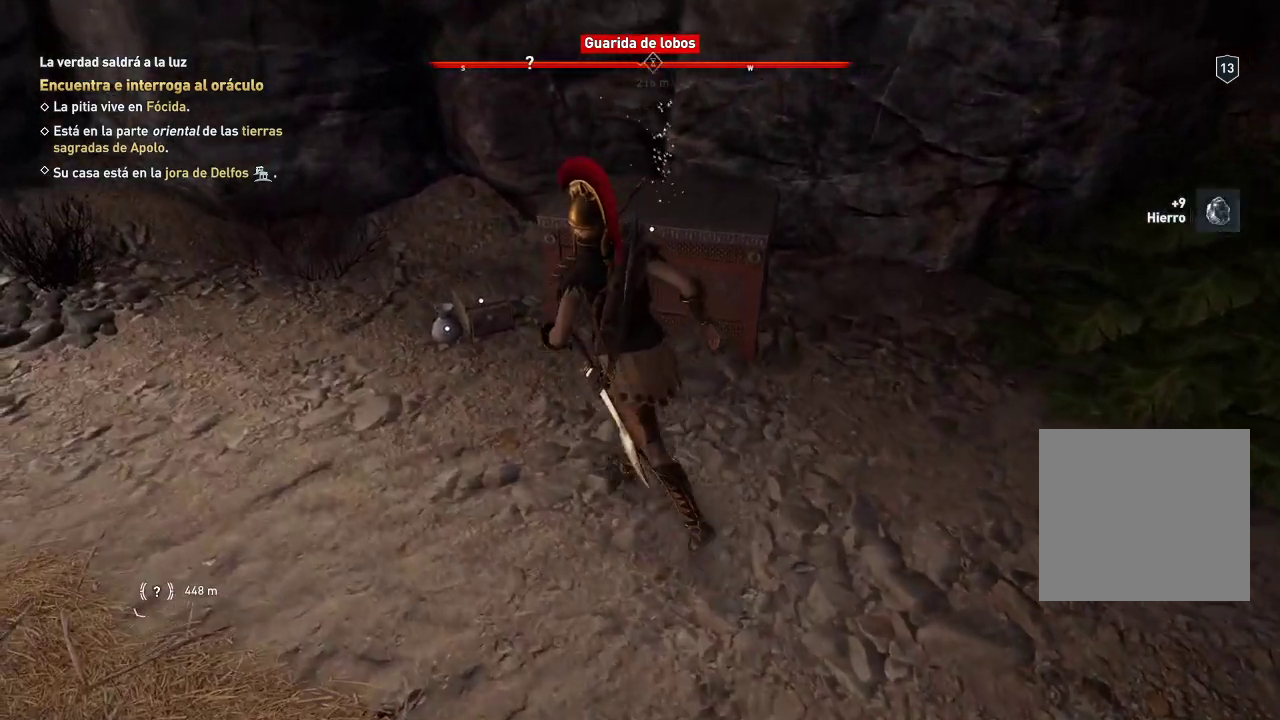
{"buttons": [], "left_stick": "center", "right_stick": "center", "events": [[250, "Y", "down"], [250, "left_stick", "center"], [333, "Y", "up"], [400, "Y", "down"], [483, "Y", "up"]]}
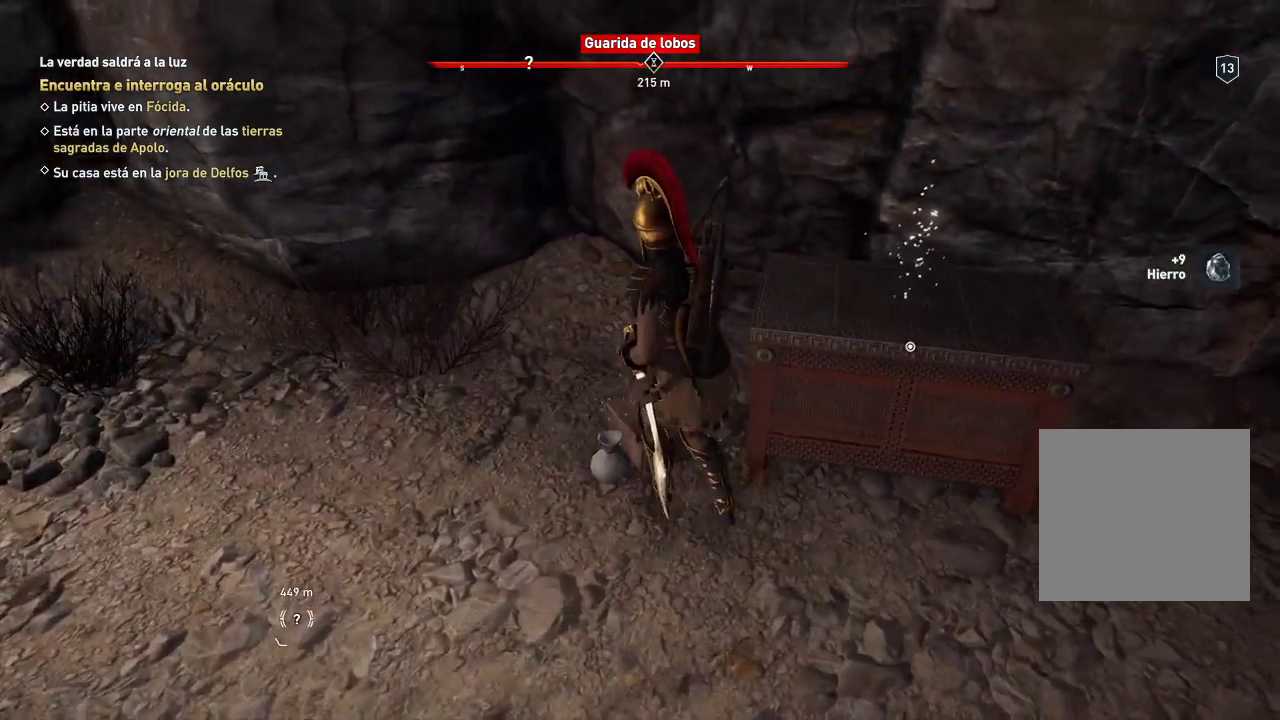
{"buttons": [], "left_stick": "down", "right_stick": "center", "events": [[67, "Y", "down"], [133, "Y", "up"], [217, "Y", "down"], [217, "left_stick", "down-left"], [283, "Y", "up"], [283, "left_stick", "down"]]}
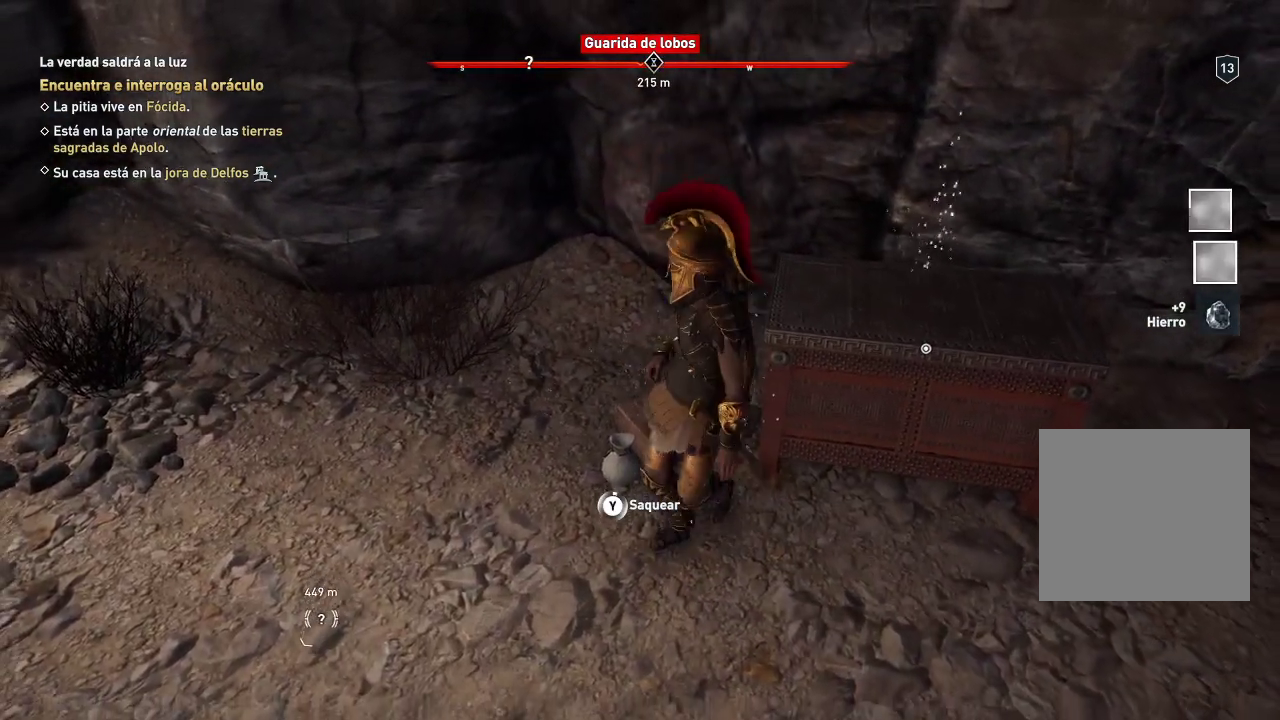
{"buttons": [], "left_stick": "up", "right_stick": "center", "events": [[83, "left_stick", "down-right"], [317, "left_stick", "up-right"], [467, "left_stick", "up"]]}
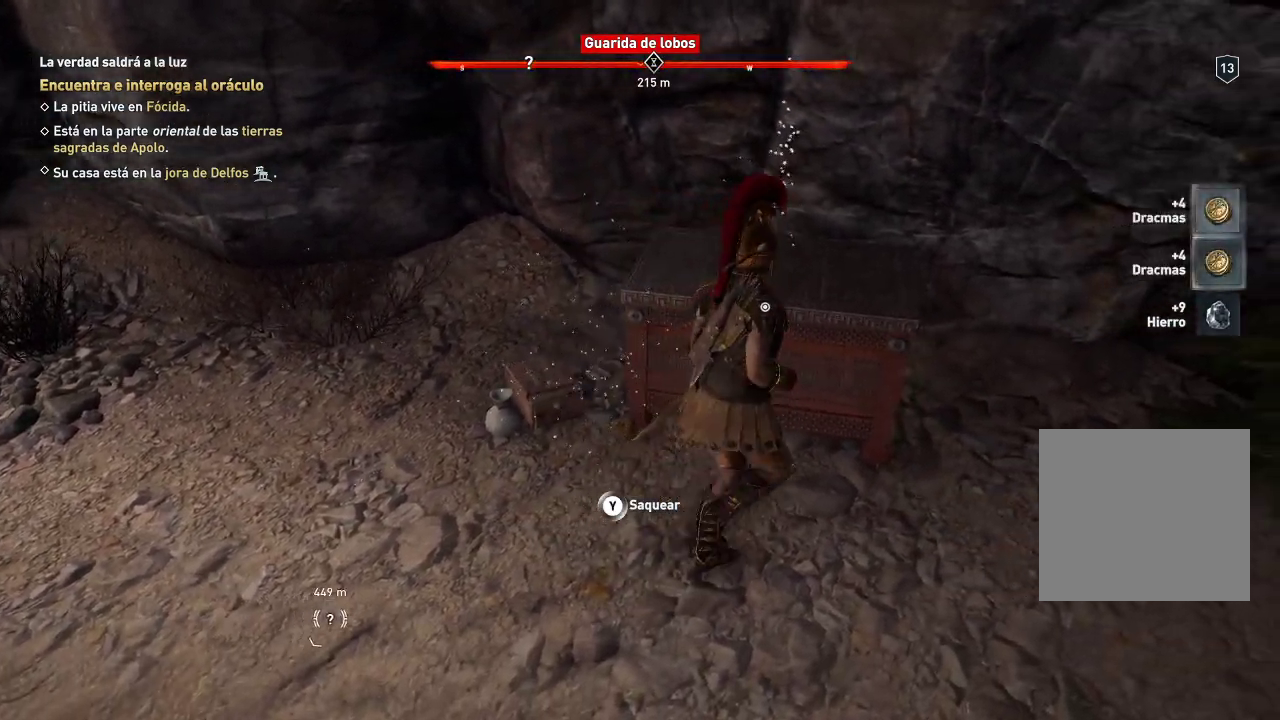
{"buttons": ["Y"], "left_stick": "center", "right_stick": "center", "events": [[33, "Y", "down"], [100, "left_stick", "center"]]}
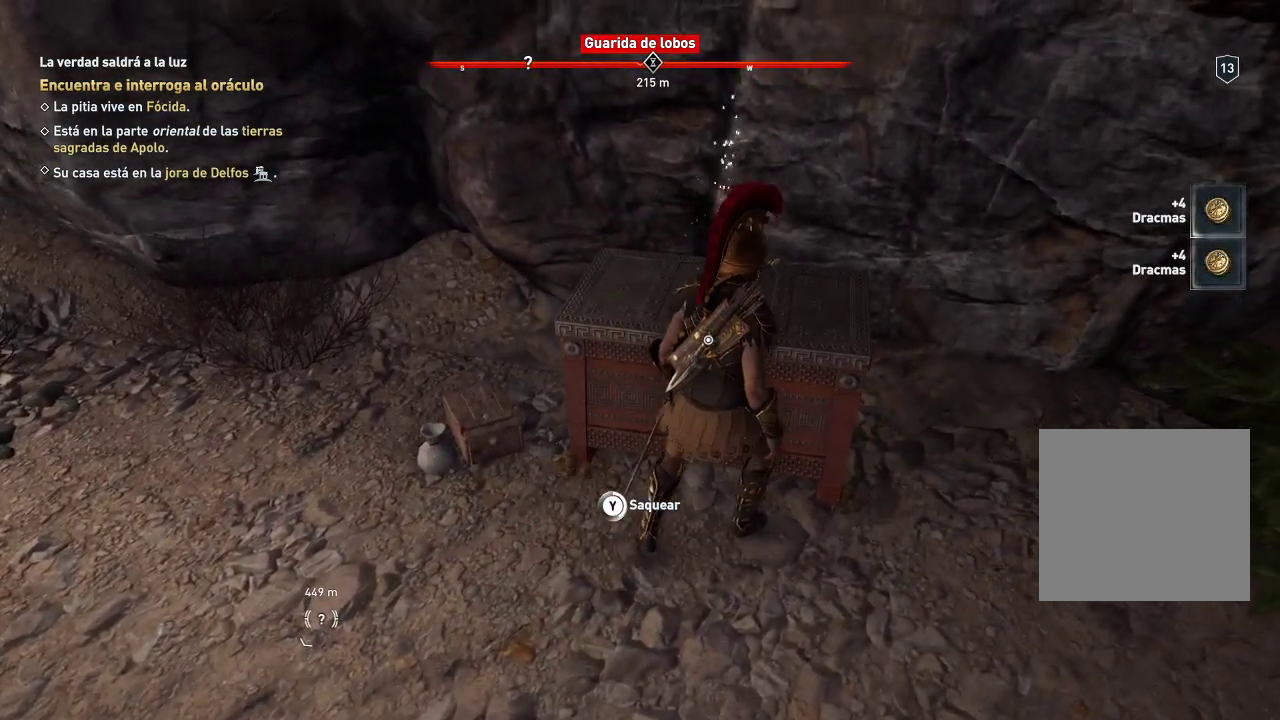
{"buttons": ["Y"], "left_stick": "center", "right_stick": "center", "events": []}
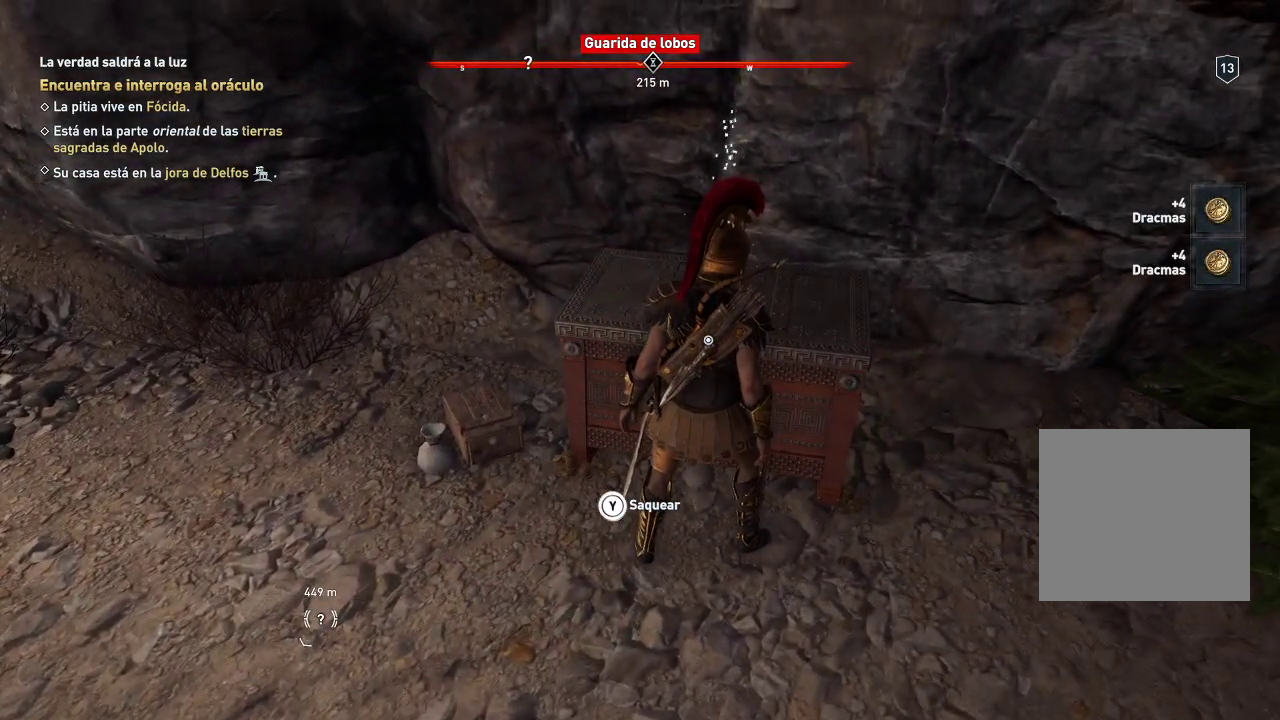
{"buttons": ["Y"], "left_stick": "center", "right_stick": "center", "events": []}
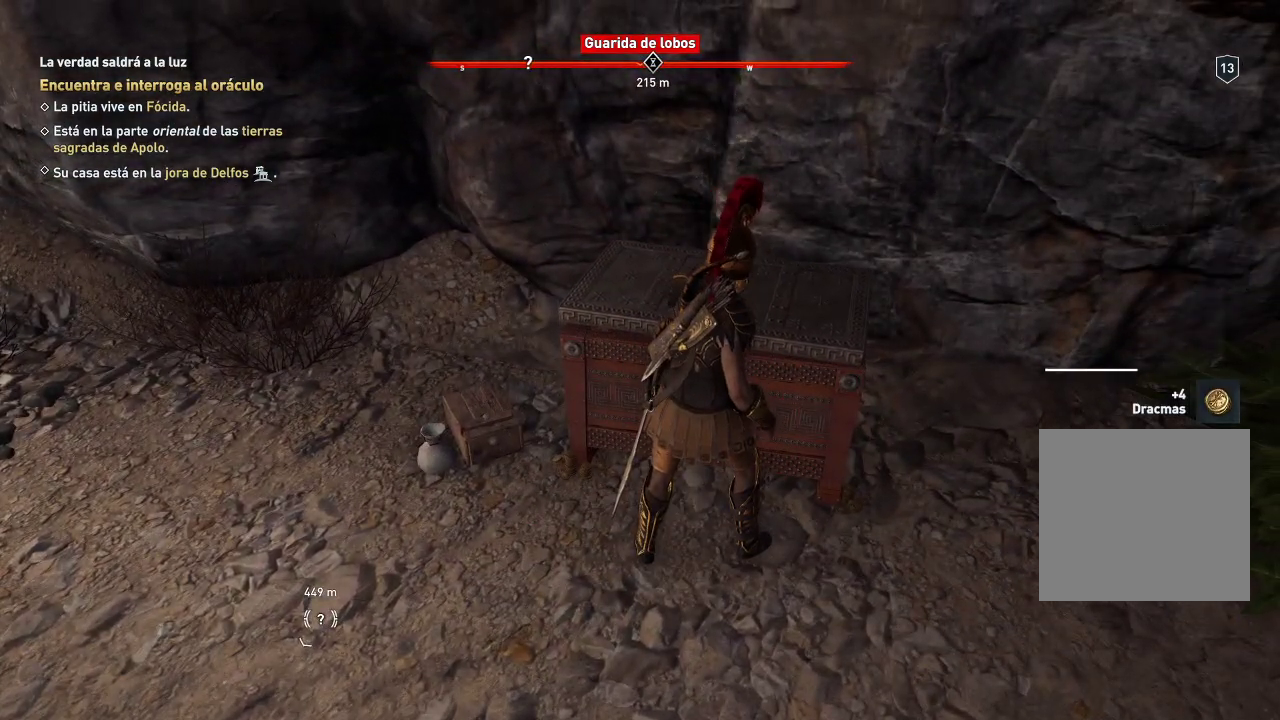
{"buttons": [], "left_stick": "center", "right_stick": "center", "events": [[300, "Y", "up"]]}
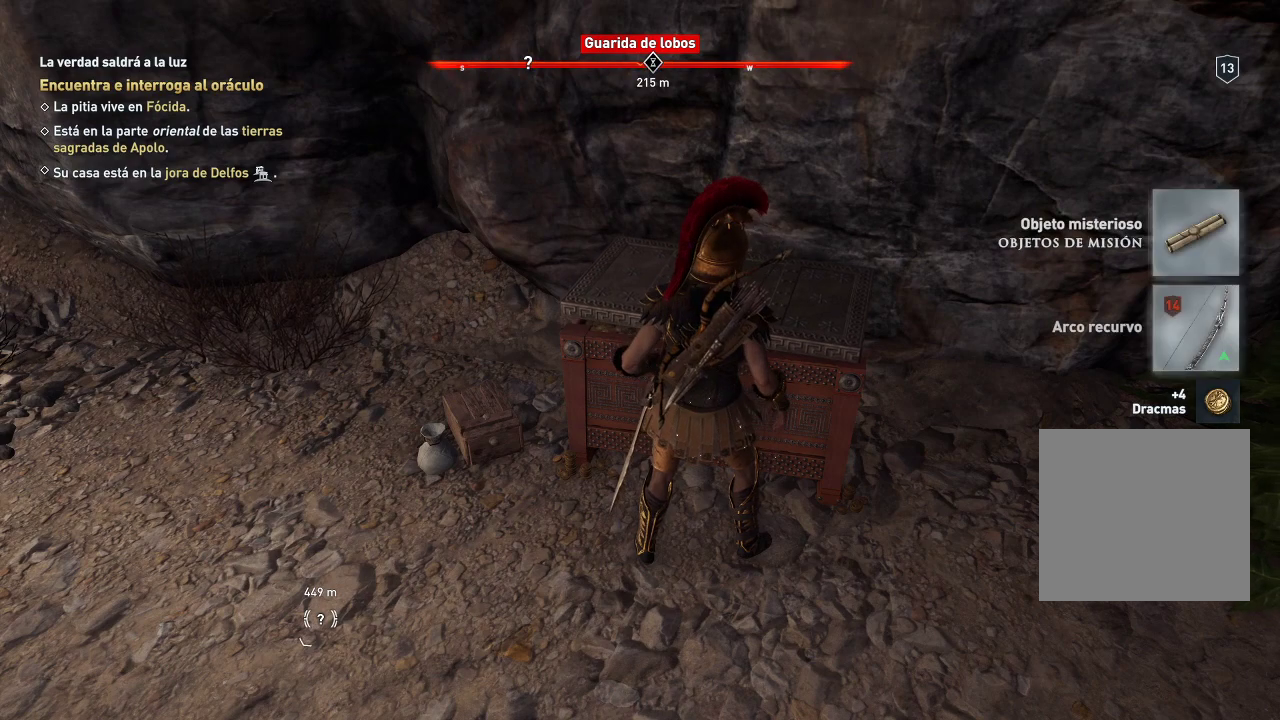
{"buttons": [], "left_stick": "center", "right_stick": "center", "events": []}
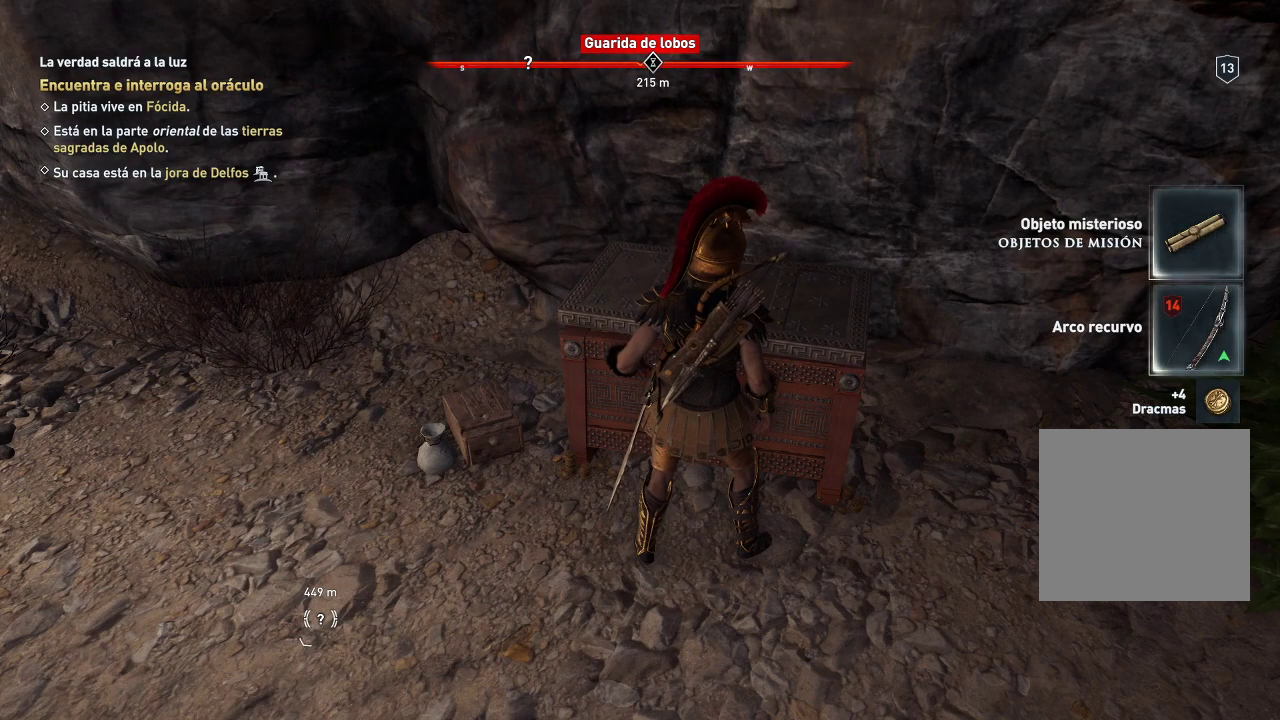
{"buttons": [], "left_stick": "center", "right_stick": "center", "events": []}
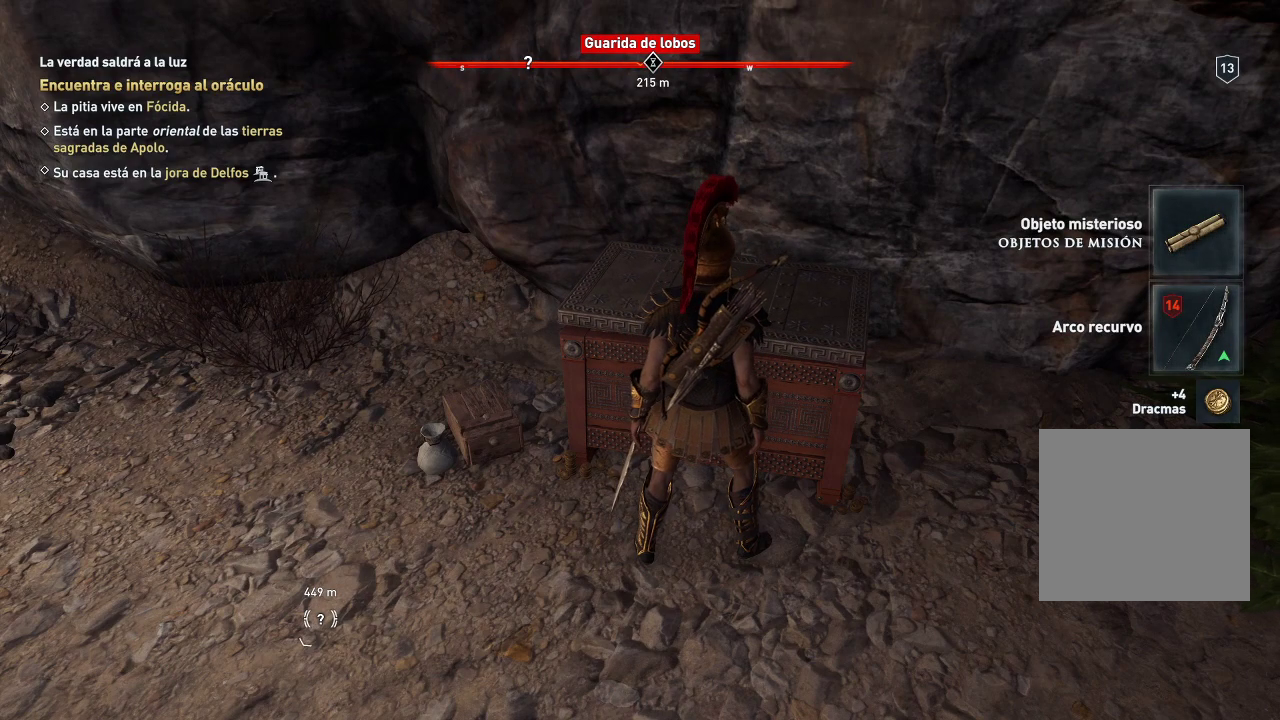
{"buttons": [], "left_stick": "center", "right_stick": "center", "events": []}
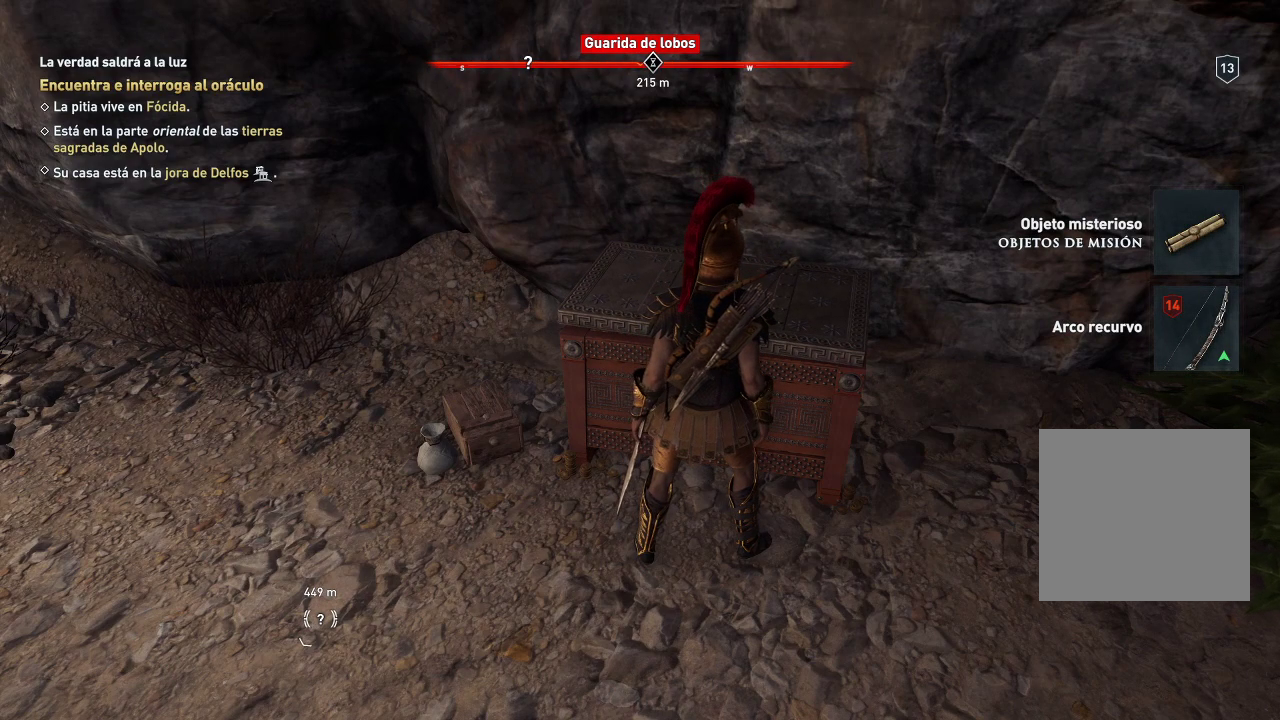
{"buttons": [], "left_stick": "center", "right_stick": "center", "events": []}
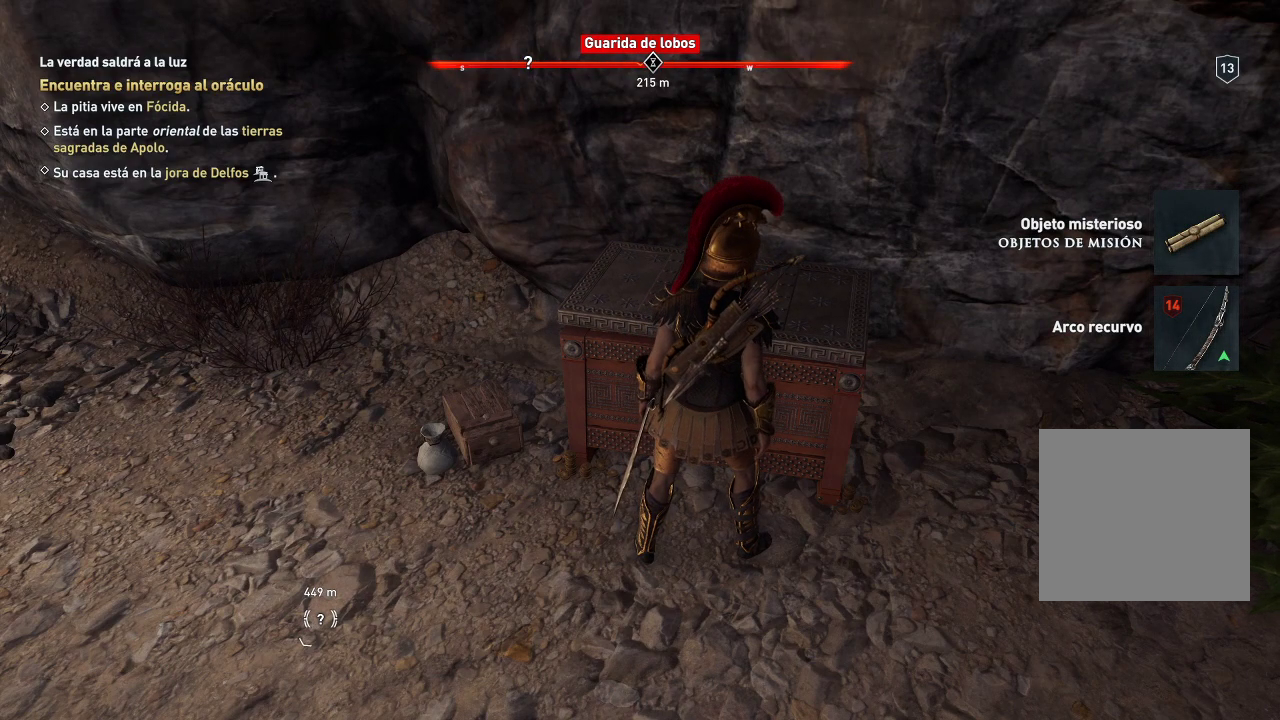
{"buttons": [], "left_stick": "center", "right_stick": "center", "events": []}
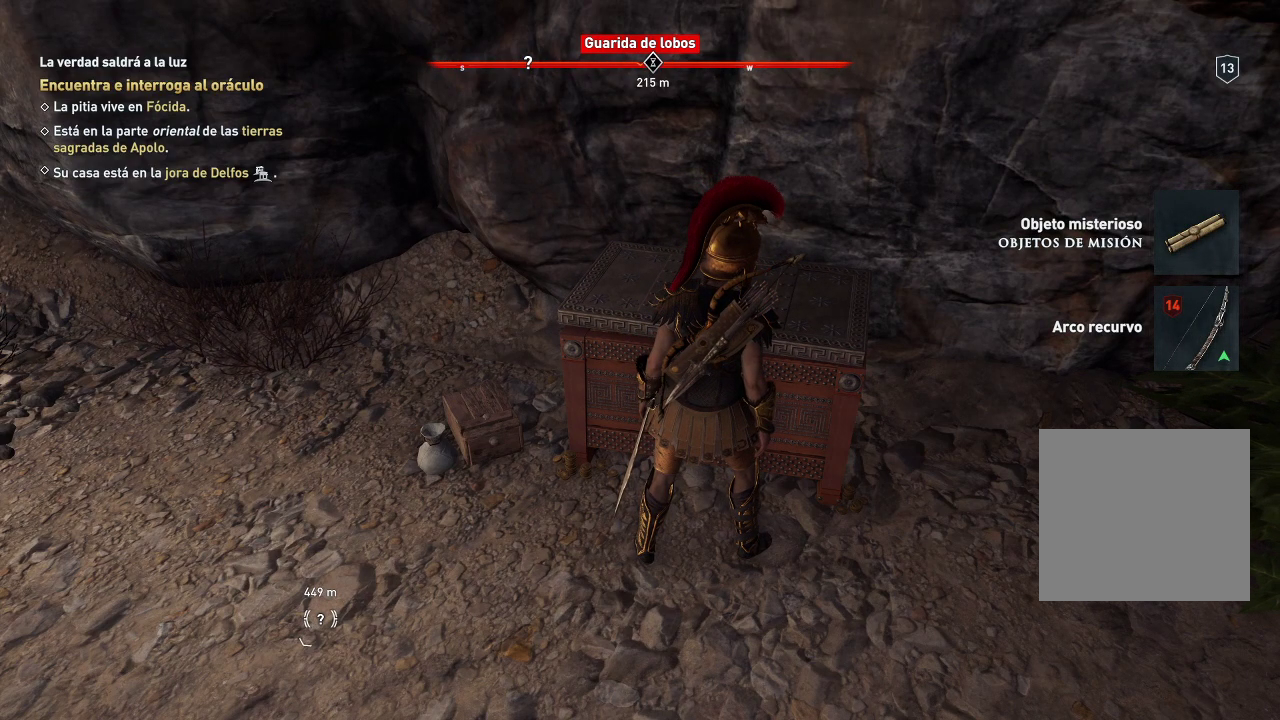
{"buttons": [], "left_stick": "center", "right_stick": "center", "events": []}
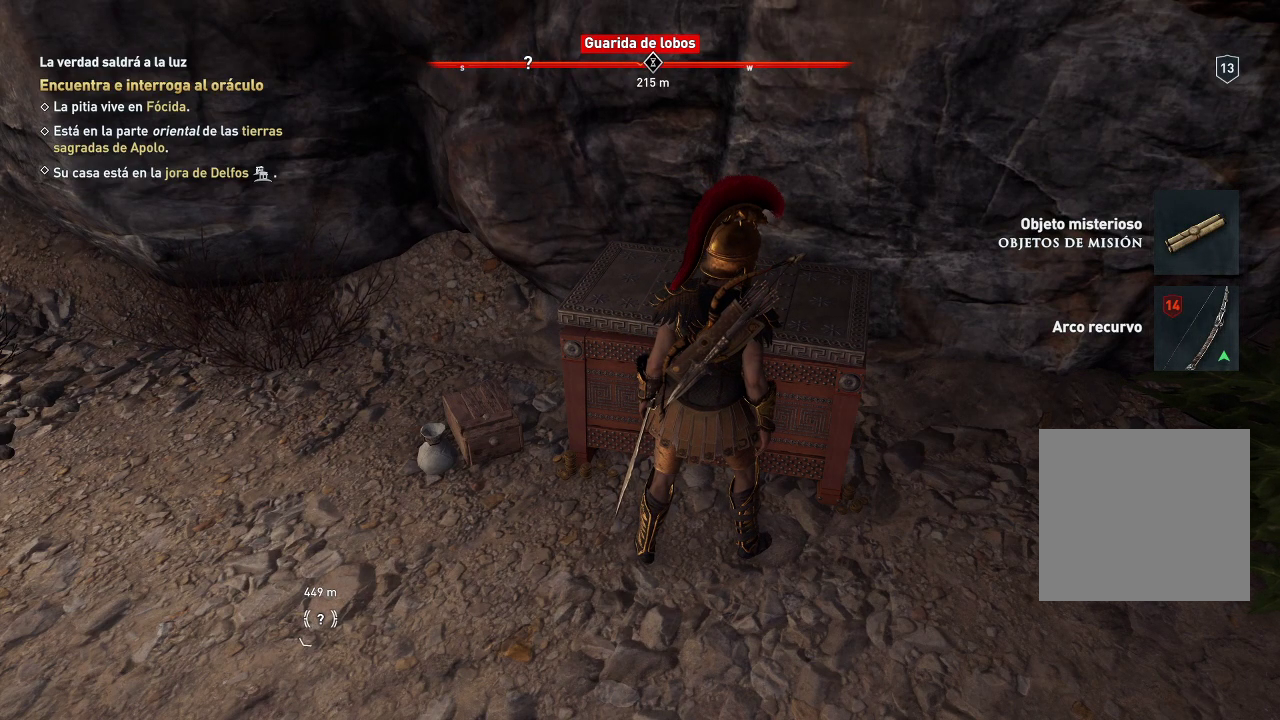
{"buttons": [], "left_stick": "center", "right_stick": "center", "events": []}
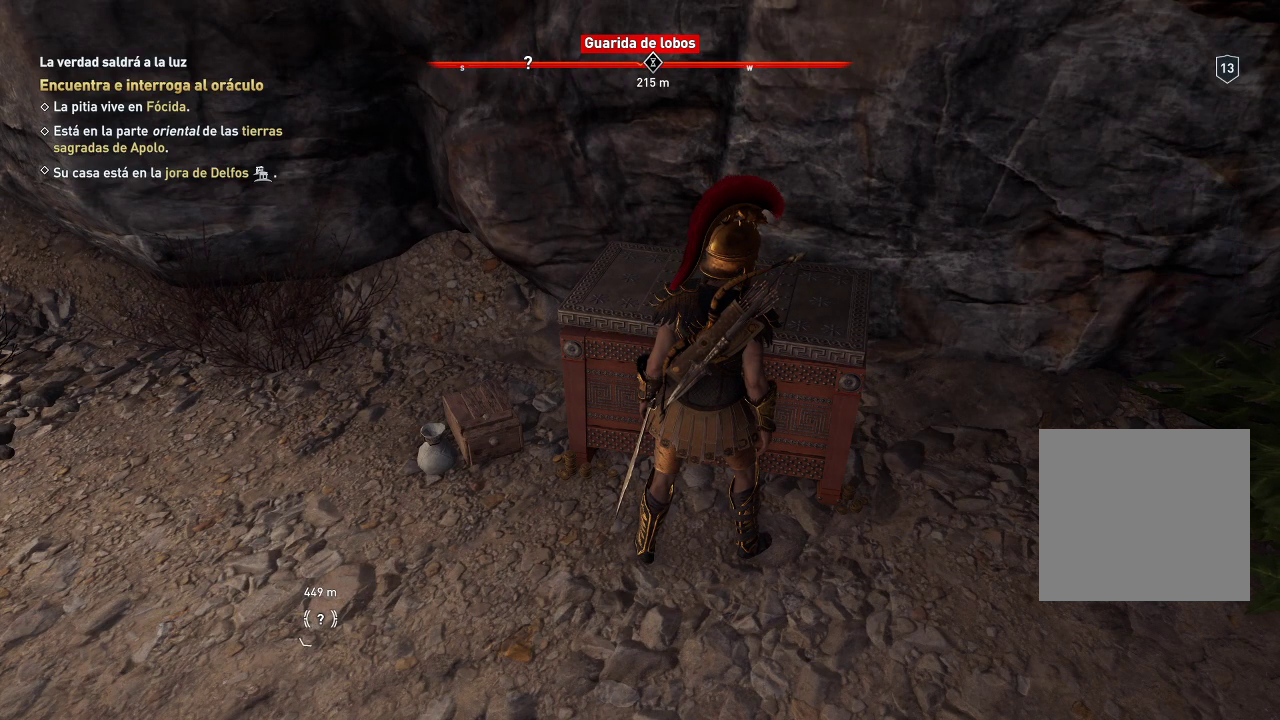
{"buttons": [], "left_stick": "center", "right_stick": "center", "events": []}
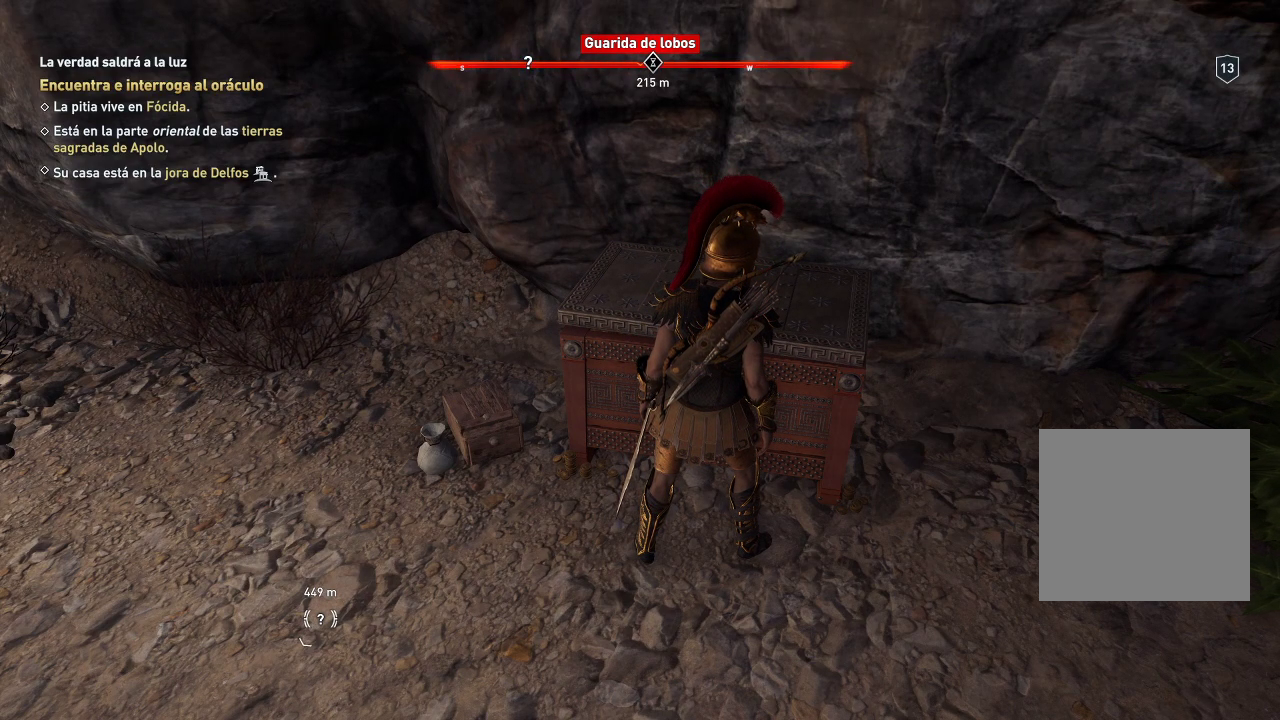
{"buttons": [], "left_stick": "center", "right_stick": "center", "events": [[317, "SELECT", "down"], [467, "SELECT", "up"]]}
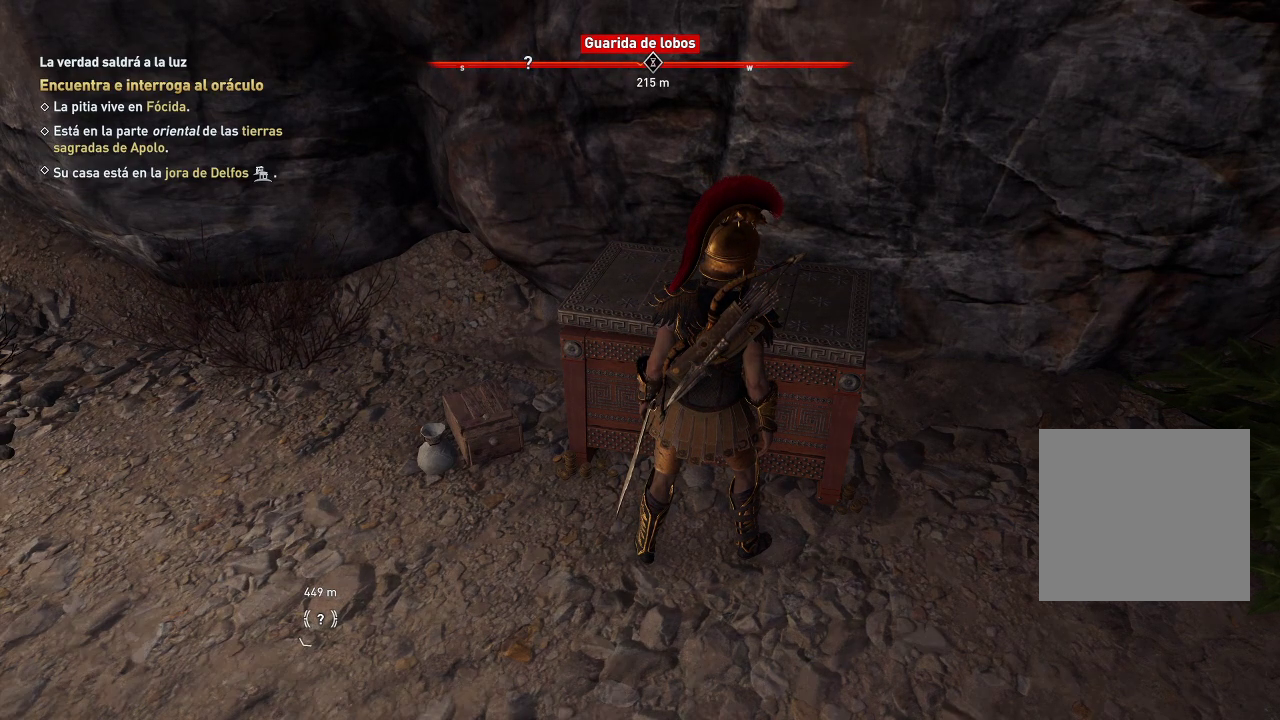
{"buttons": [], "left_stick": "center", "right_stick": "center", "events": []}
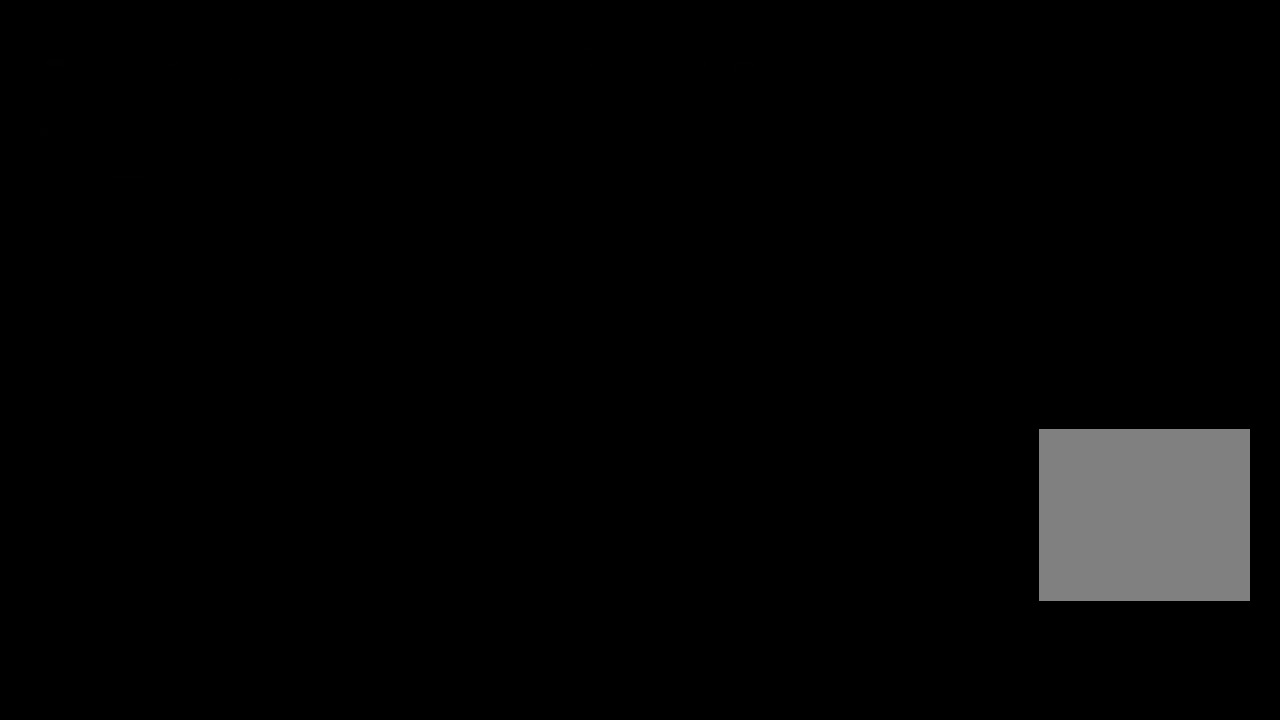
{"buttons": [], "left_stick": "center", "right_stick": "center", "events": []}
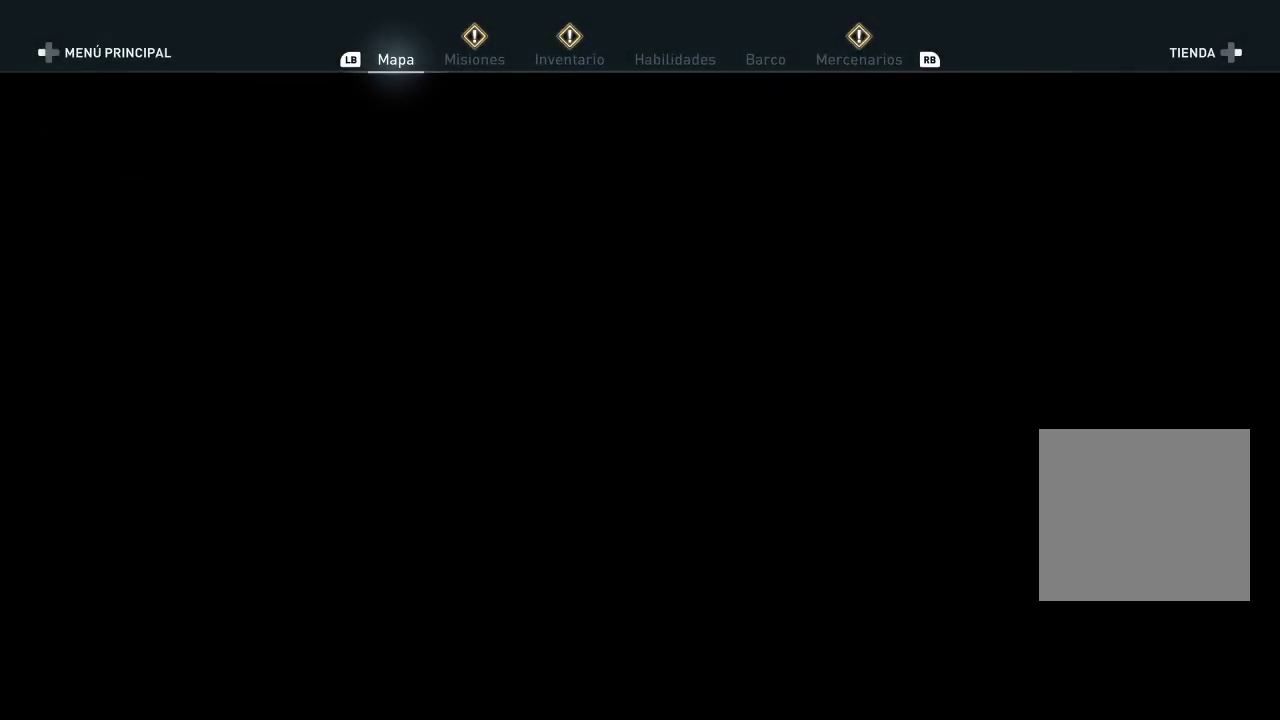
{"buttons": [], "left_stick": "center", "right_stick": "center", "events": []}
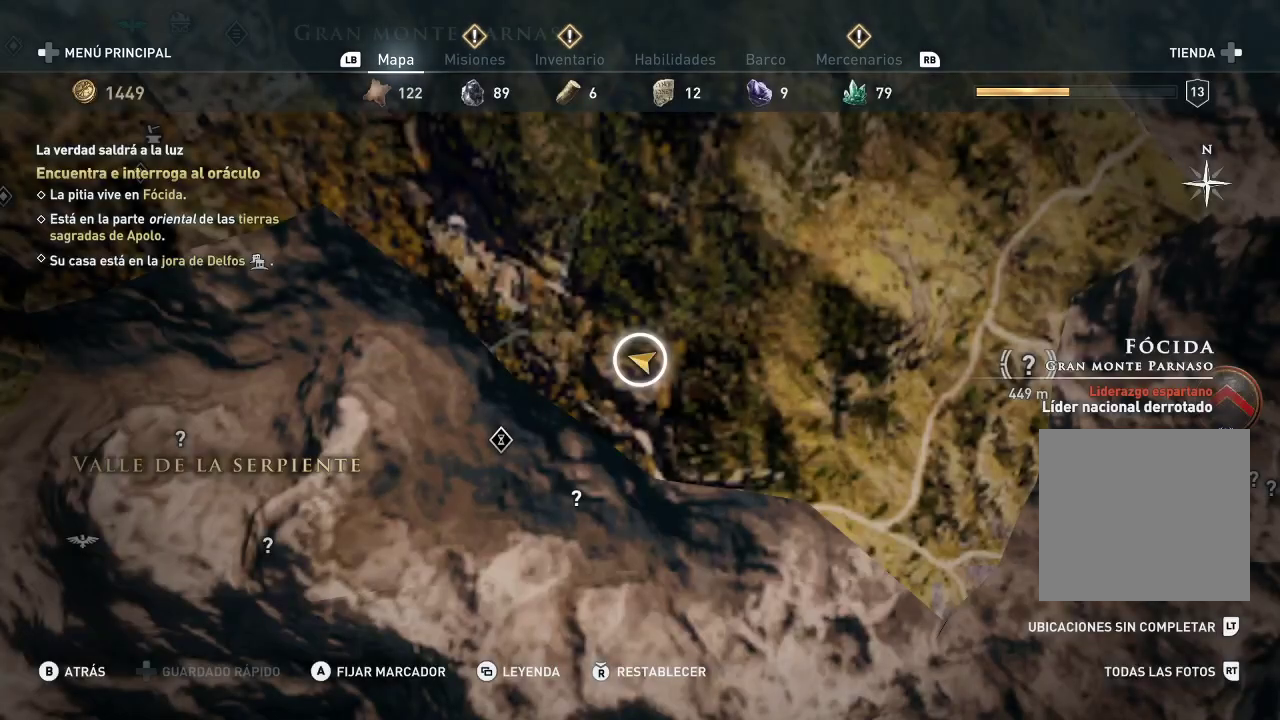
{"buttons": ["R1"], "left_stick": "center", "right_stick": "center", "events": [[117, "R1", "down"], [250, "R1", "up"], [467, "R1", "down"]]}
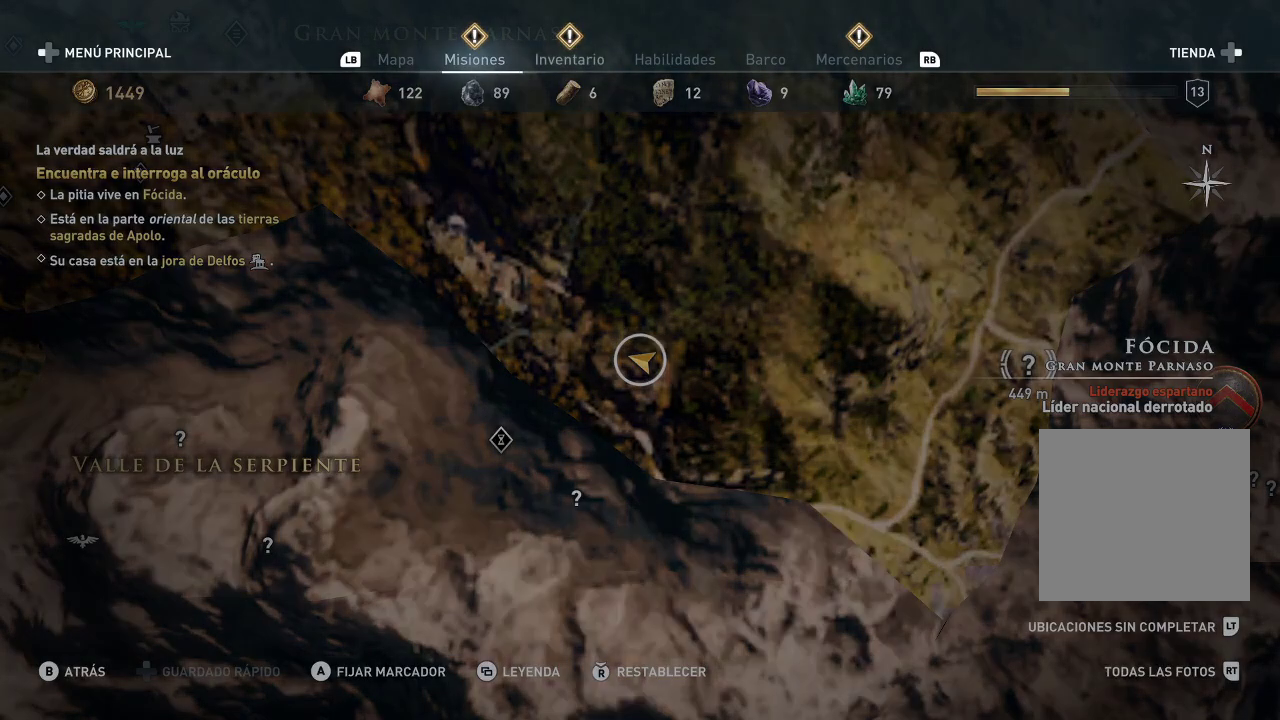
{"buttons": [], "left_stick": "center", "right_stick": "center", "events": [[67, "R1", "up"]]}
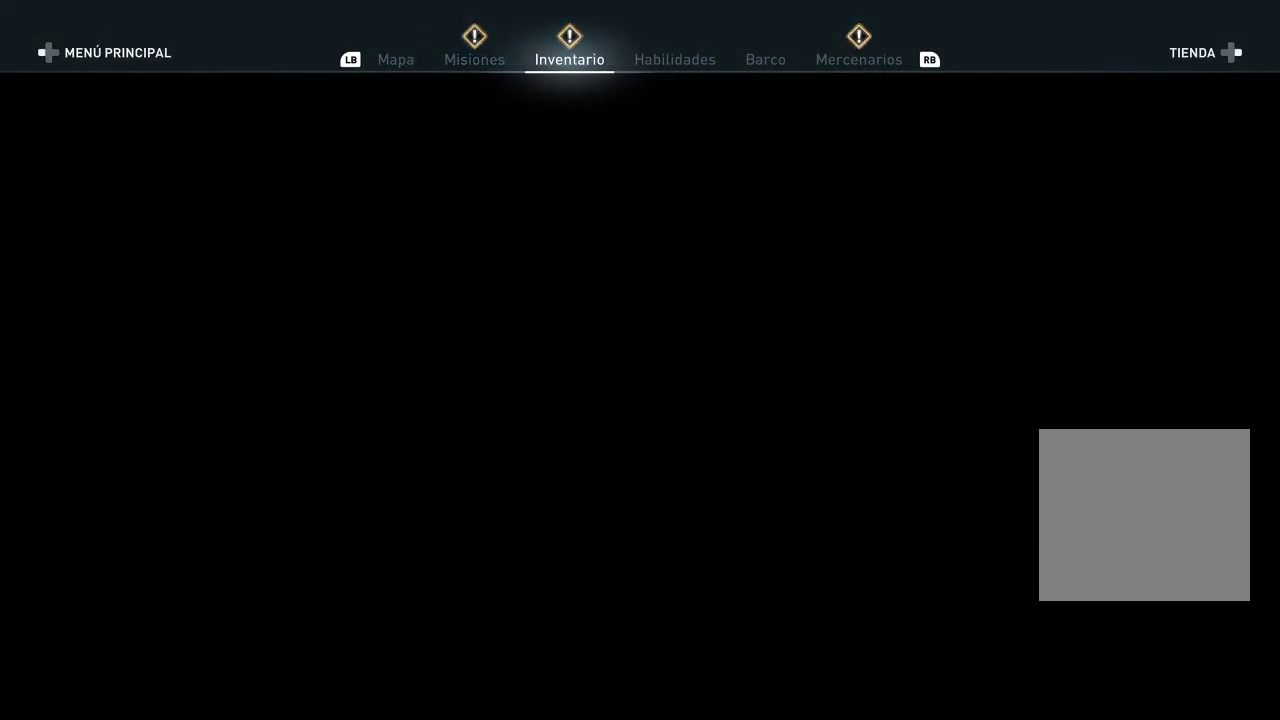
{"buttons": [], "left_stick": "left", "right_stick": "center", "events": [[250, "left_stick", "left"]]}
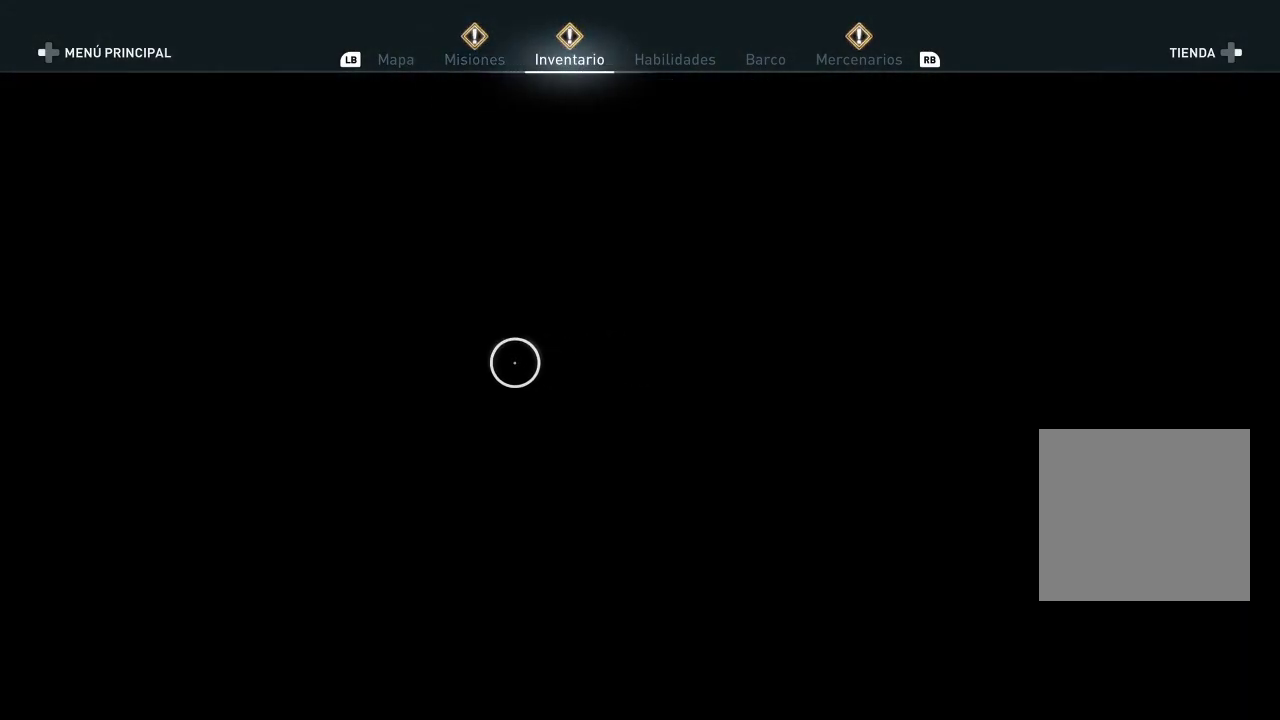
{"buttons": [], "left_stick": "center", "right_stick": "center", "events": [[167, "left_stick", "down-left"], [383, "left_stick", "center"]]}
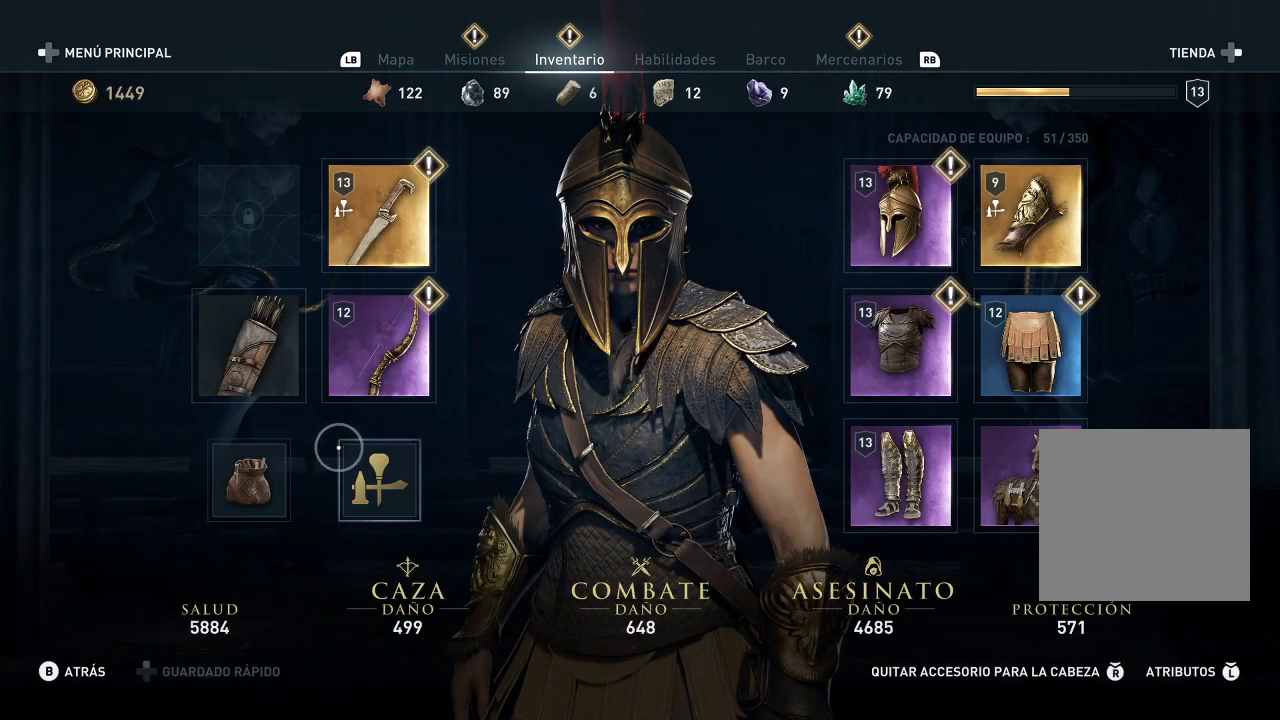
{"buttons": [], "left_stick": "center", "right_stick": "center", "events": [[33, "left_stick", "left"], [250, "left_stick", "center"], [317, "A", "down"], [383, "A", "up"]]}
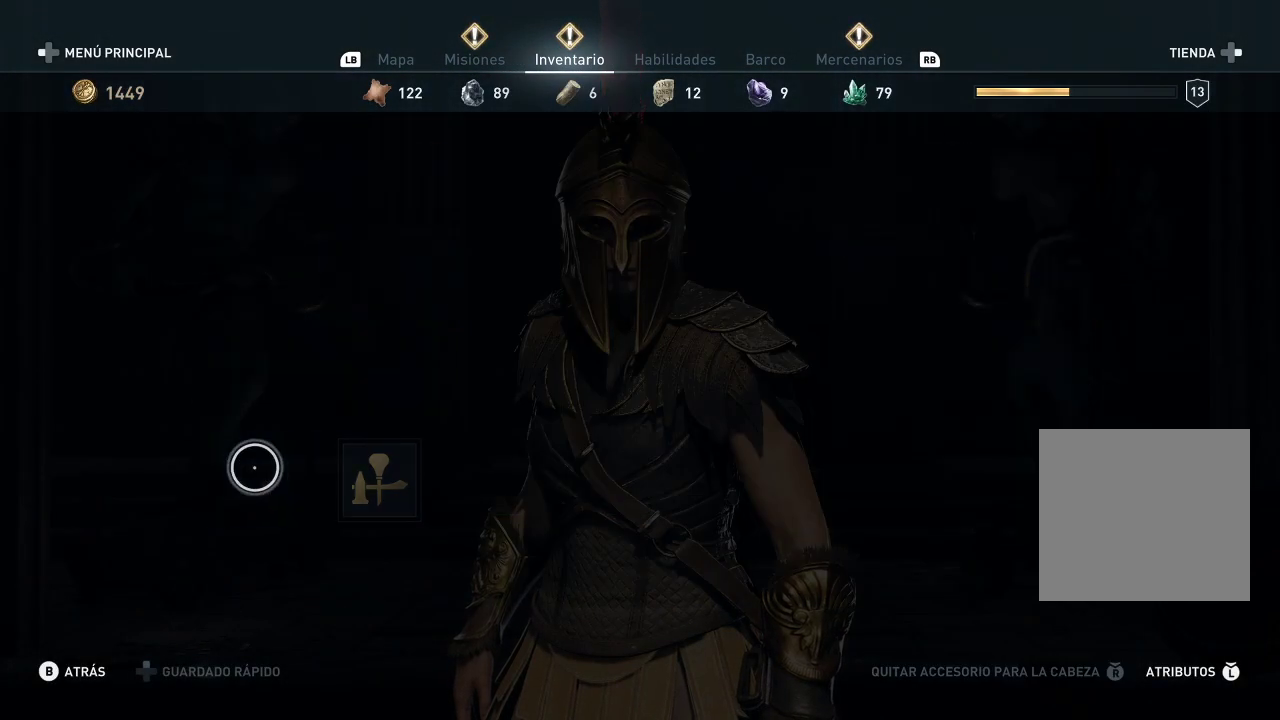
{"buttons": [], "left_stick": "center", "right_stick": "center", "events": []}
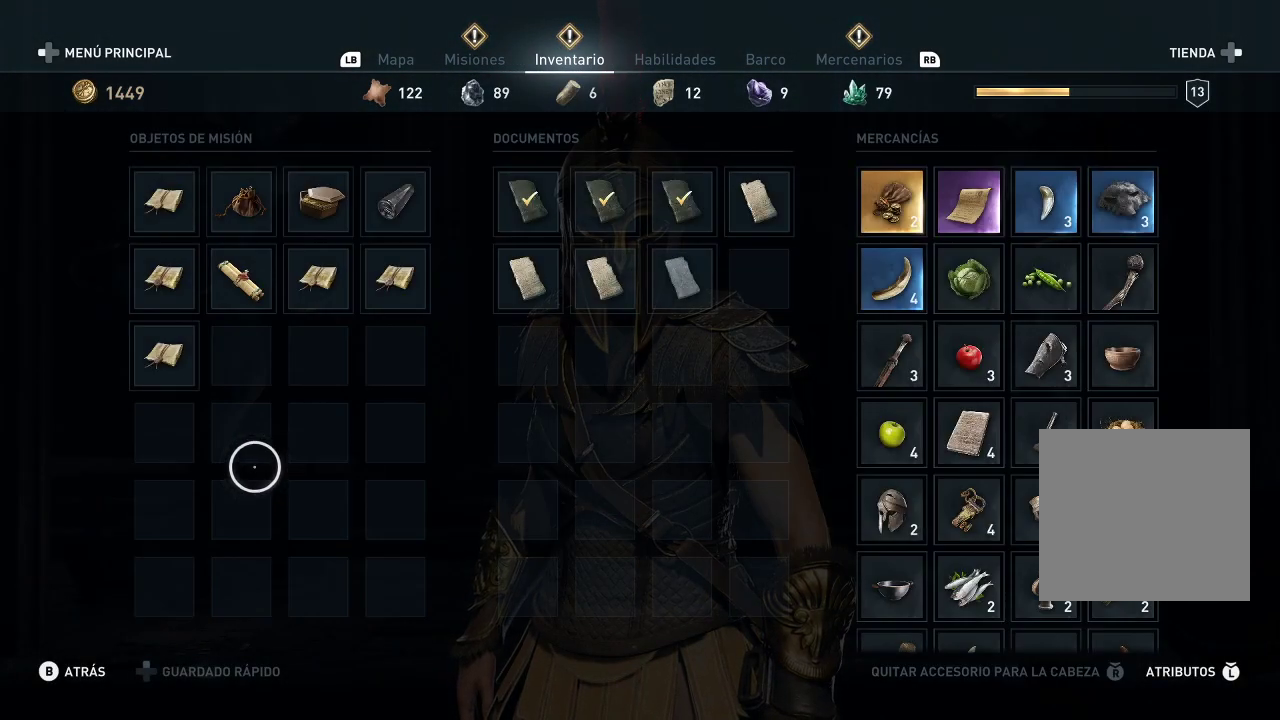
{"buttons": [], "left_stick": "left", "right_stick": "center", "events": [[33, "left_stick", "up-right"], [300, "left_stick", "center"], [433, "left_stick", "left"]]}
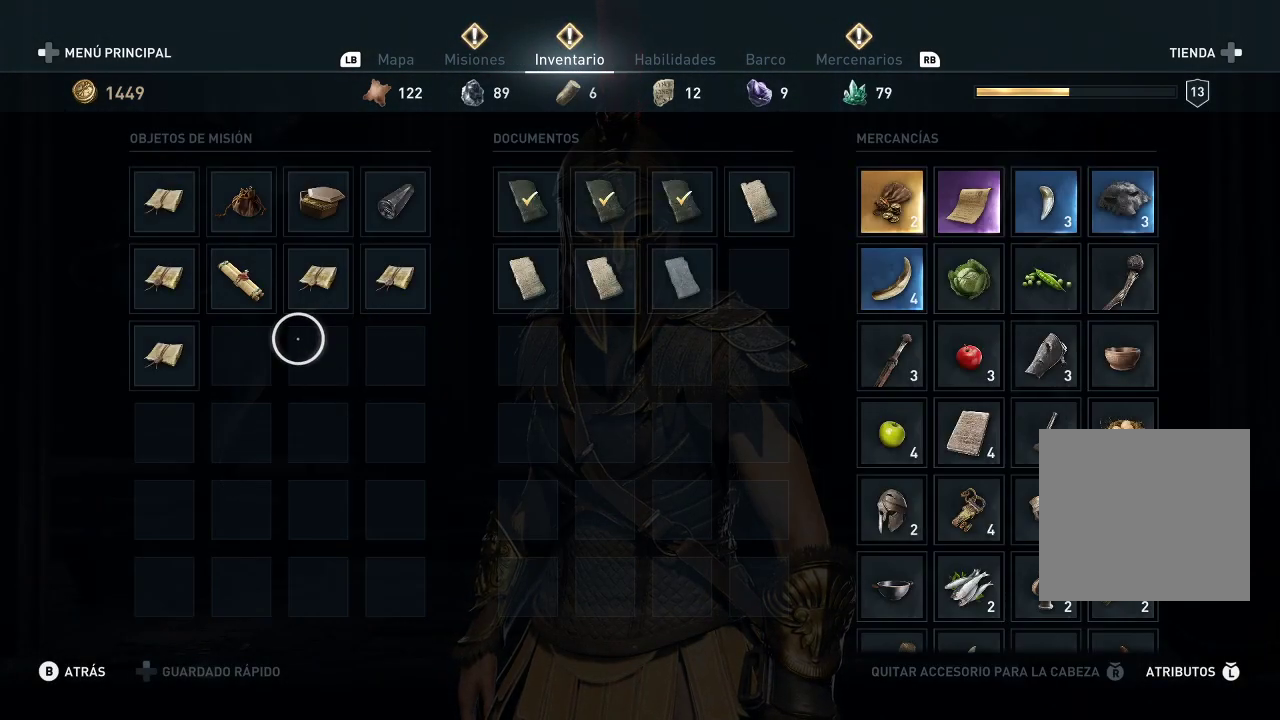
{"buttons": [], "left_stick": "center", "right_stick": "center", "events": [[133, "left_stick", "center"]]}
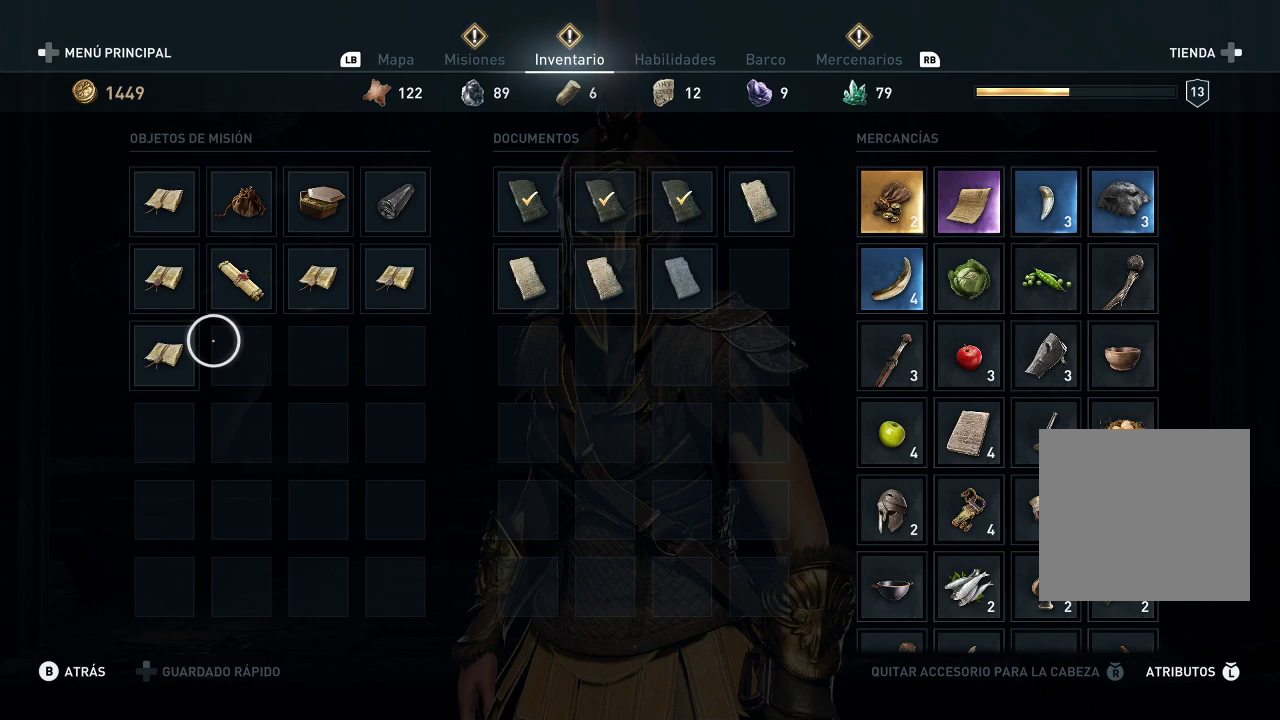
{"buttons": [], "left_stick": "center", "right_stick": "center", "events": [[167, "left_stick", "up"], [367, "left_stick", "center"]]}